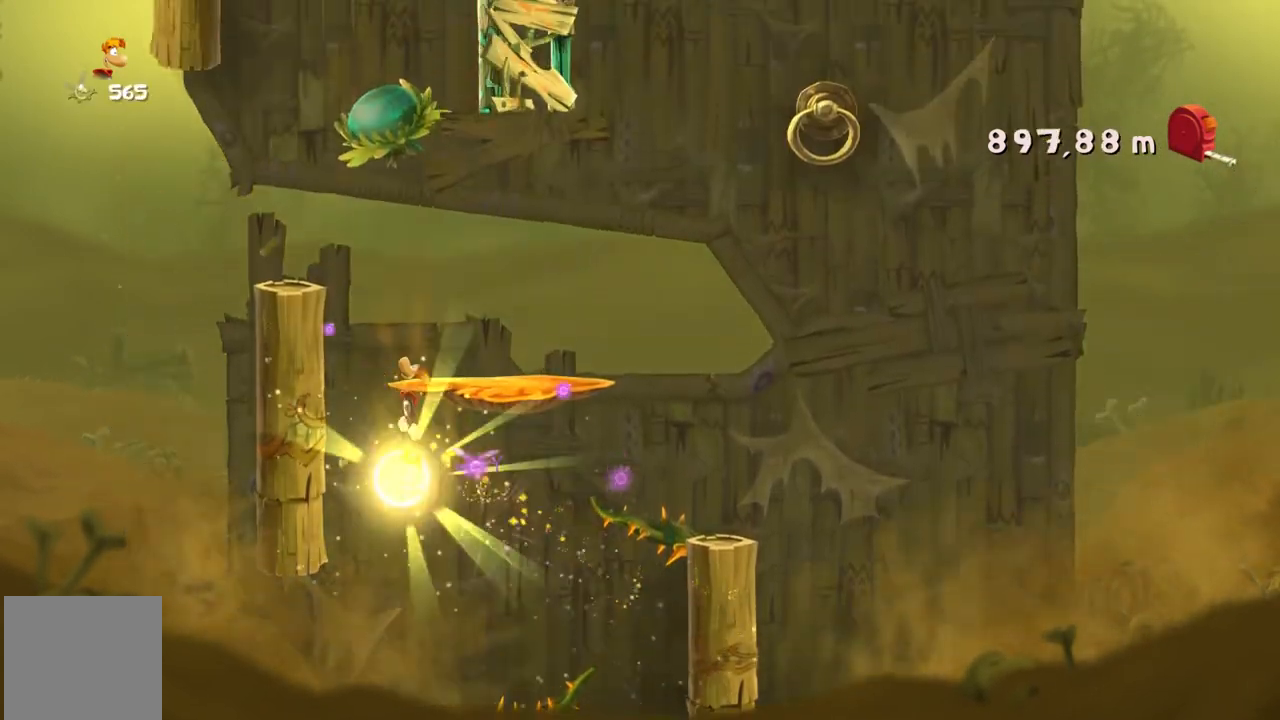
Gameplay with a controller (Xbox layout); each line is a JSON object with the inputs held at the frame after it. "events" lists button and stick changes between this image and that frame as [ms after this image, input, new state], when the widget could be followed in between. Not read: L3 R3 right_stick.
{"buttons": ["R2"], "left_stick": "center", "events": []}
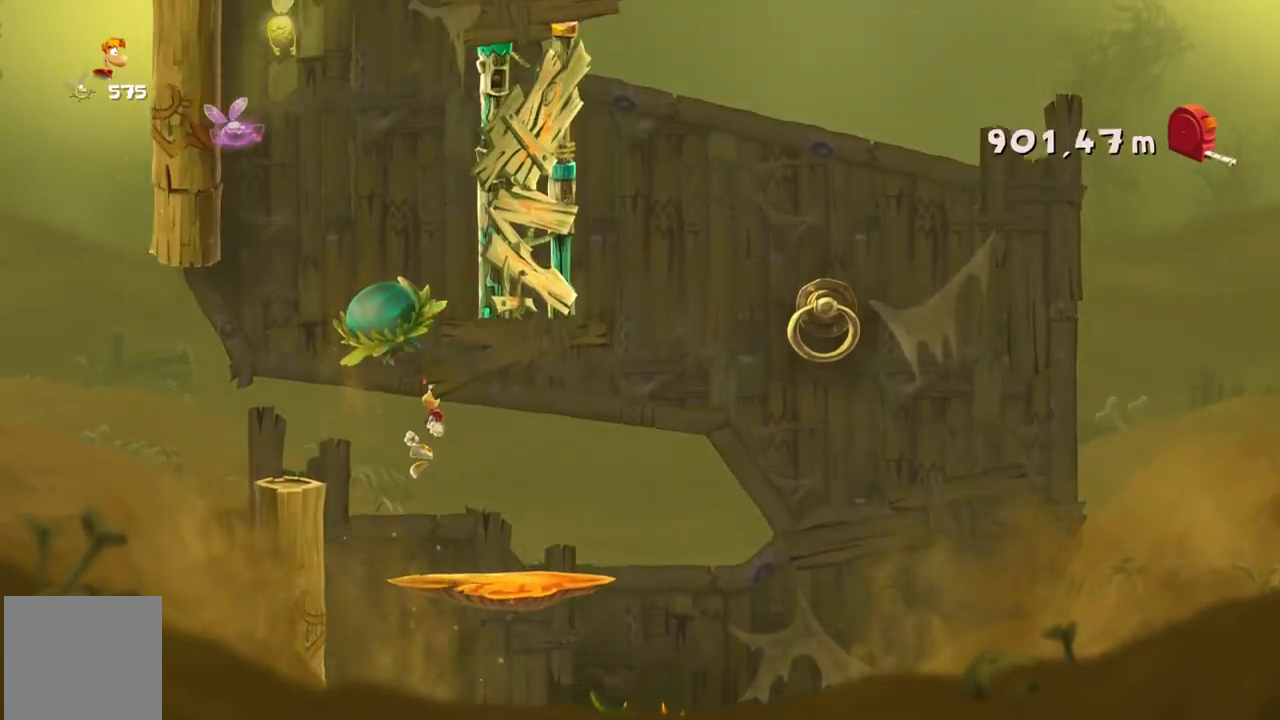
{"buttons": ["R2"], "left_stick": "right", "events": [[66, "left_stick", "right"]]}
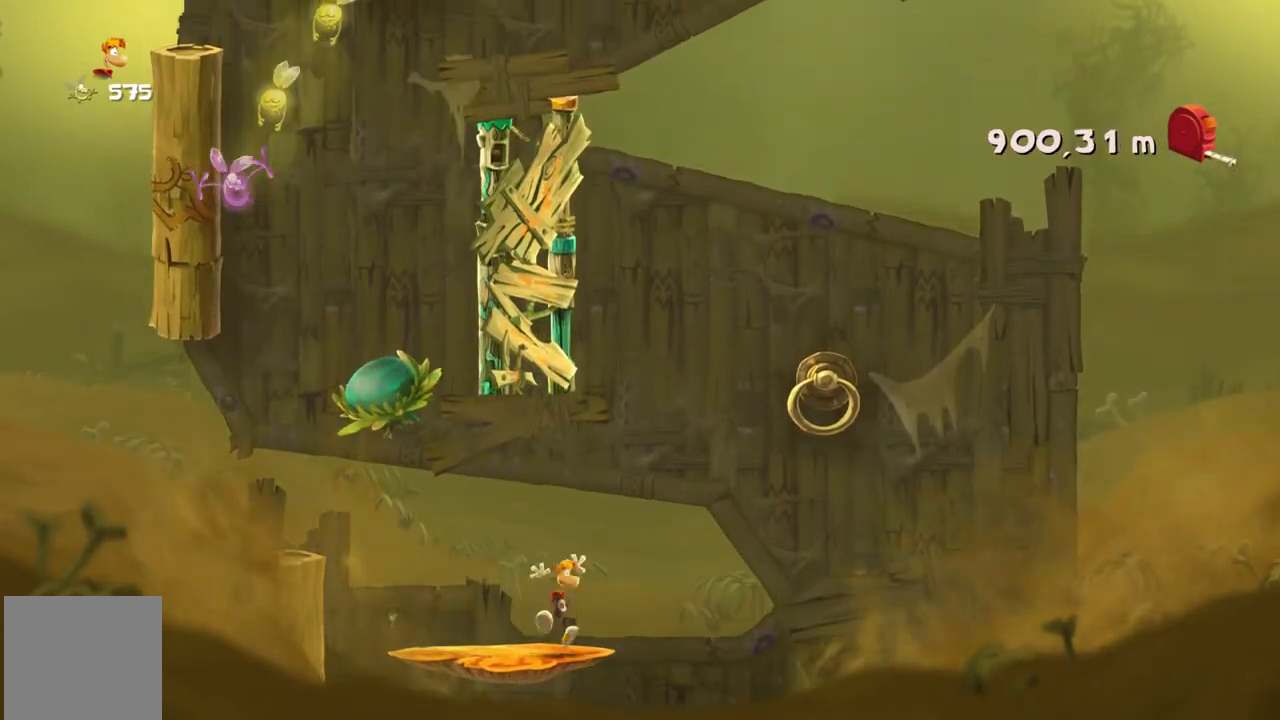
{"buttons": ["R2"], "left_stick": "right", "events": []}
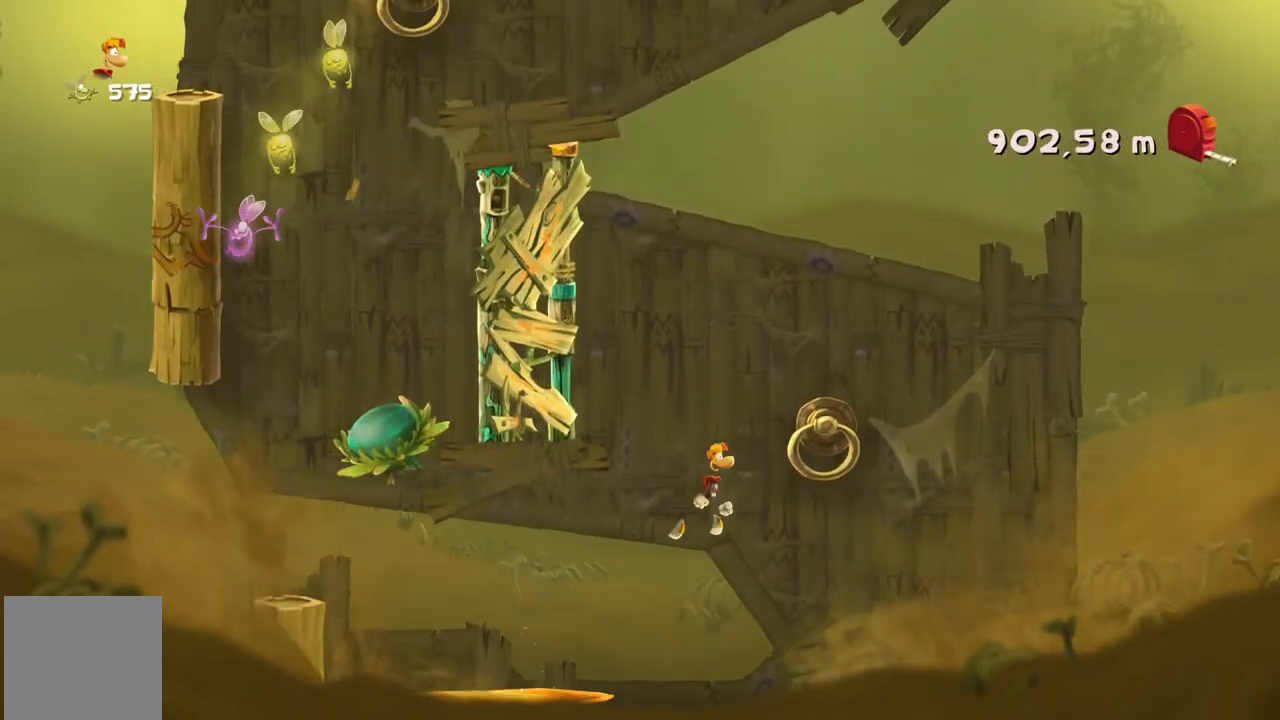
{"buttons": ["A", "R2"], "left_stick": "up-left", "events": [[367, "A", "down"], [500, "left_stick", "up-left"]]}